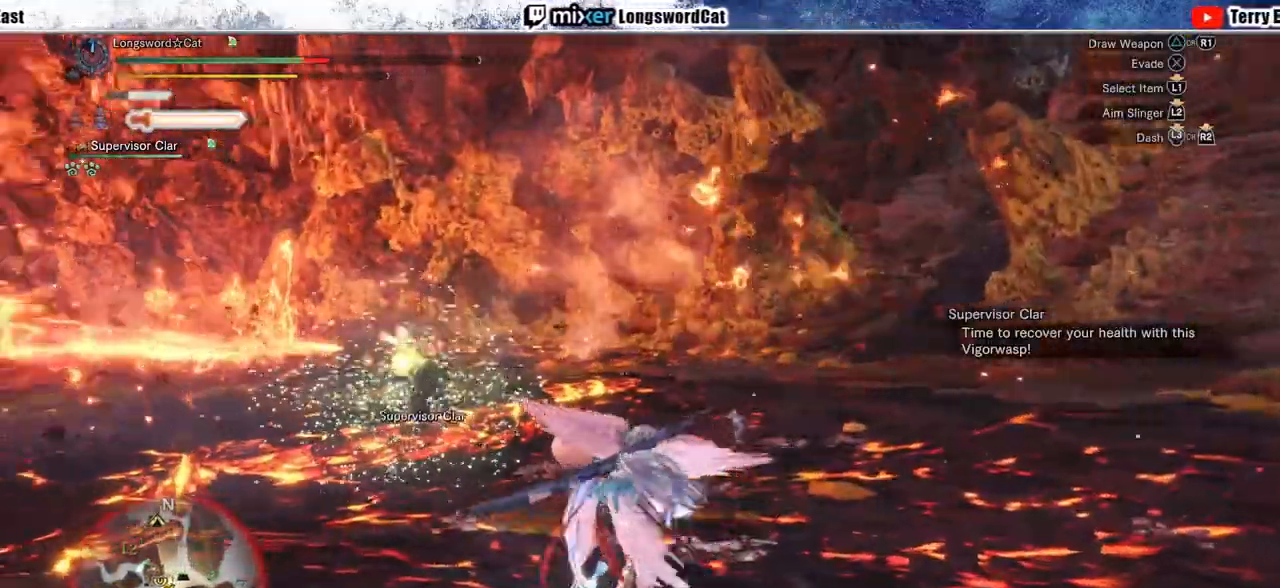
Gameplay with a controller (PlayStation layout); each line is a JSON object with the inputs held at the frame after it (dt_ms = milliseconds from this image to that frame). "events" lists button and stick changes between this image and that frame as [ms after this image, input, new state], when the widget could be followed in between.
{"dt_ms": 500, "buttons": ["R2"], "left_stick": "up-right", "right_stick": "center"}
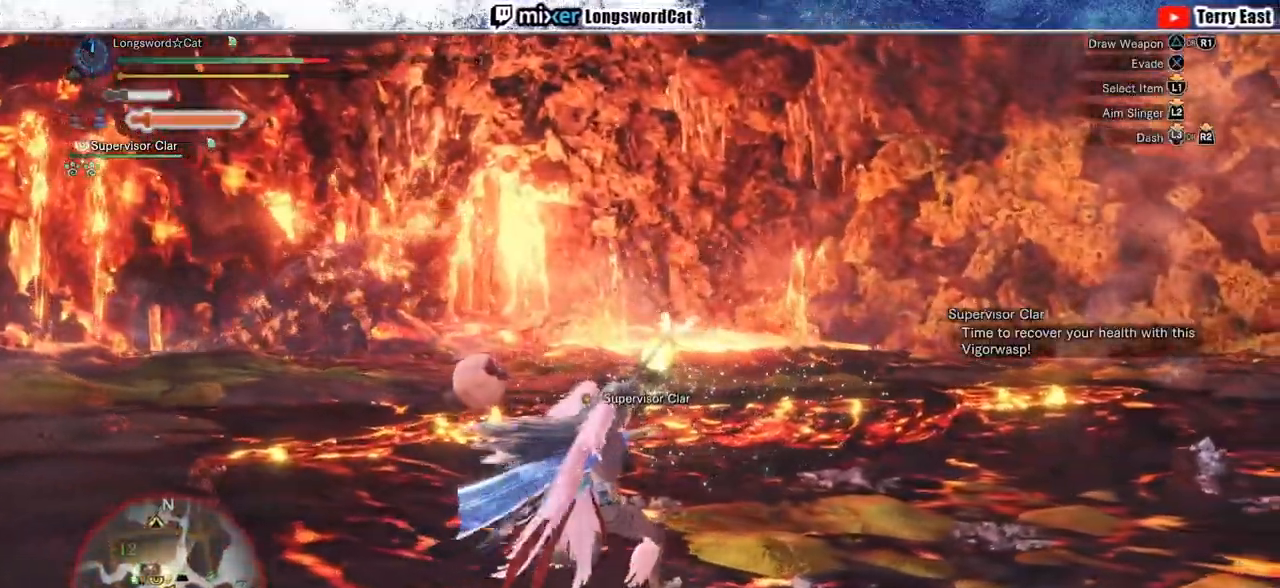
{"dt_ms": 500, "buttons": ["R2"], "left_stick": "up-right", "right_stick": "center", "events": [[167, "R1", "down"], [250, "R1", "up"]]}
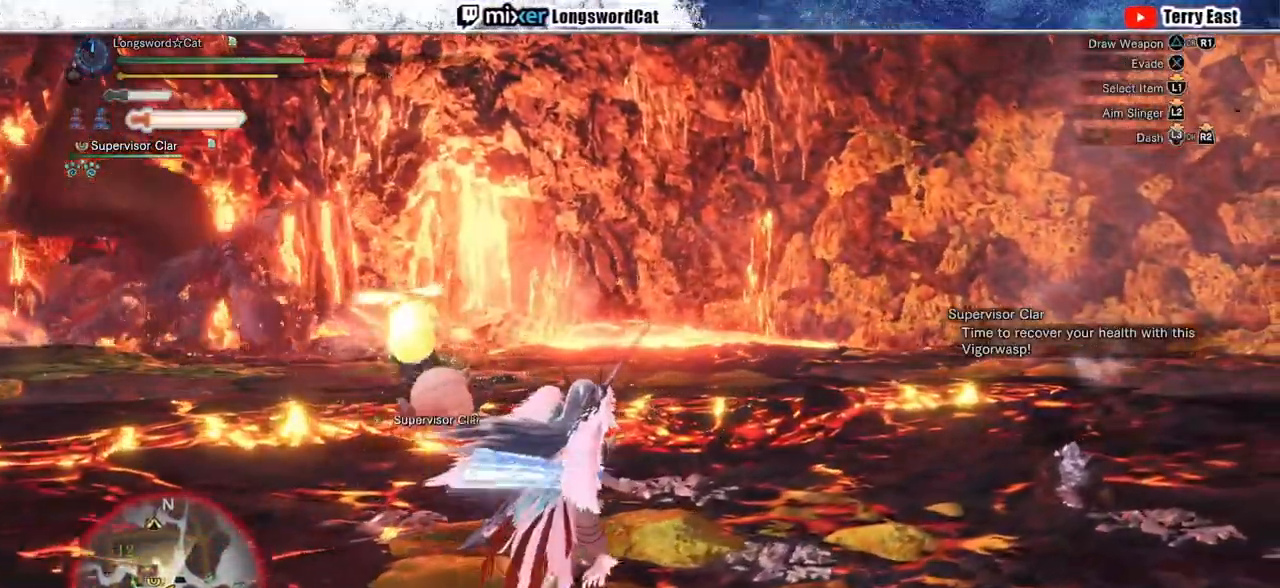
{"dt_ms": 500, "buttons": ["R2"], "left_stick": "up-right", "right_stick": "center", "events": [[100, "R1", "down"], [350, "TRIANGLE", "down"], [383, "R1", "up"], [467, "TRIANGLE", "up"]]}
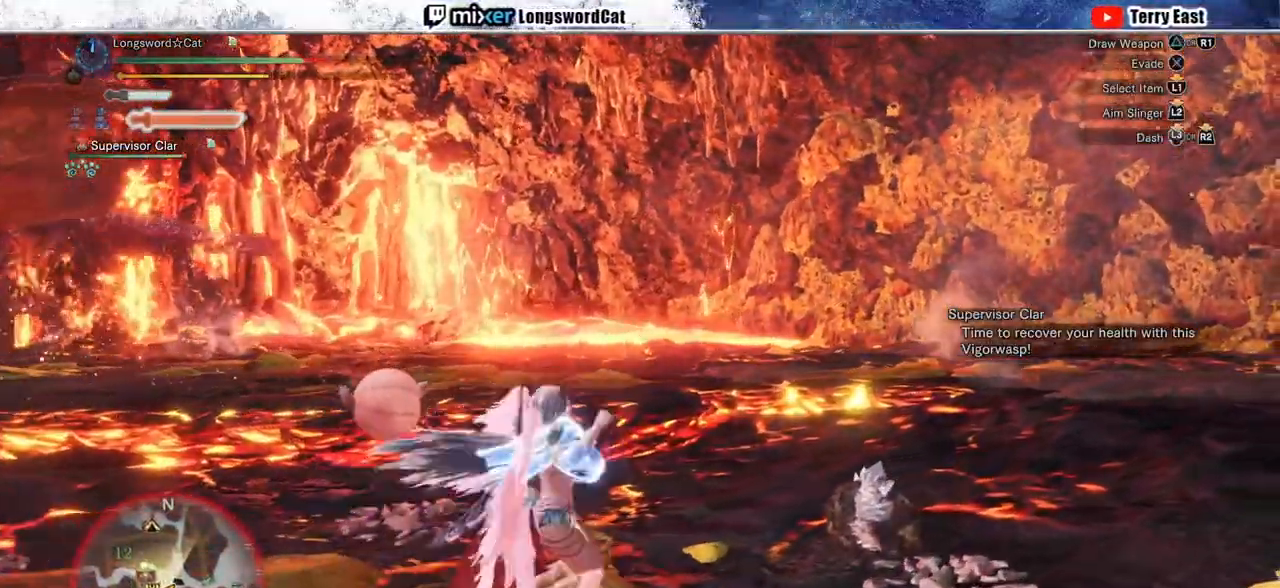
{"dt_ms": 500, "buttons": [], "left_stick": "center", "right_stick": "center", "events": [[33, "R1", "down"], [33, "TRIANGLE", "down"], [83, "R1", "up"], [83, "TRIANGLE", "up"], [150, "left_stick", "center"], [167, "R2", "up"], [200, "DPAD_LEFT", "down"], [417, "DPAD_LEFT", "up"]]}
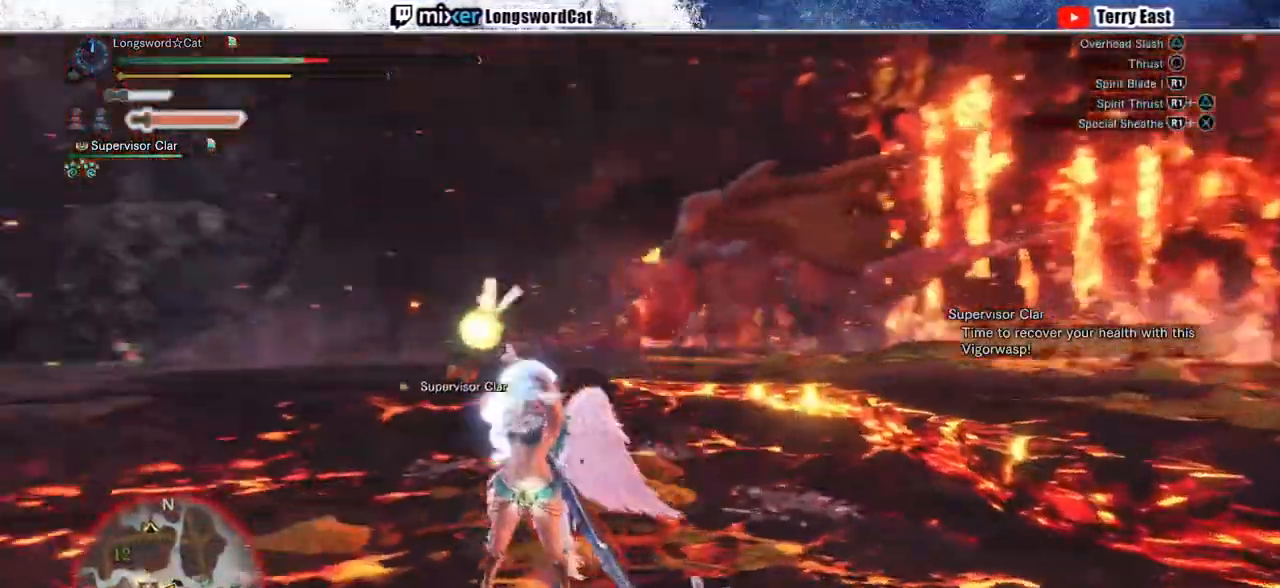
{"dt_ms": 500, "buttons": ["CROSS"], "left_stick": "center", "right_stick": "center", "events": [[133, "CROSS", "down"], [367, "CROSS", "up"], [450, "CROSS", "down"]]}
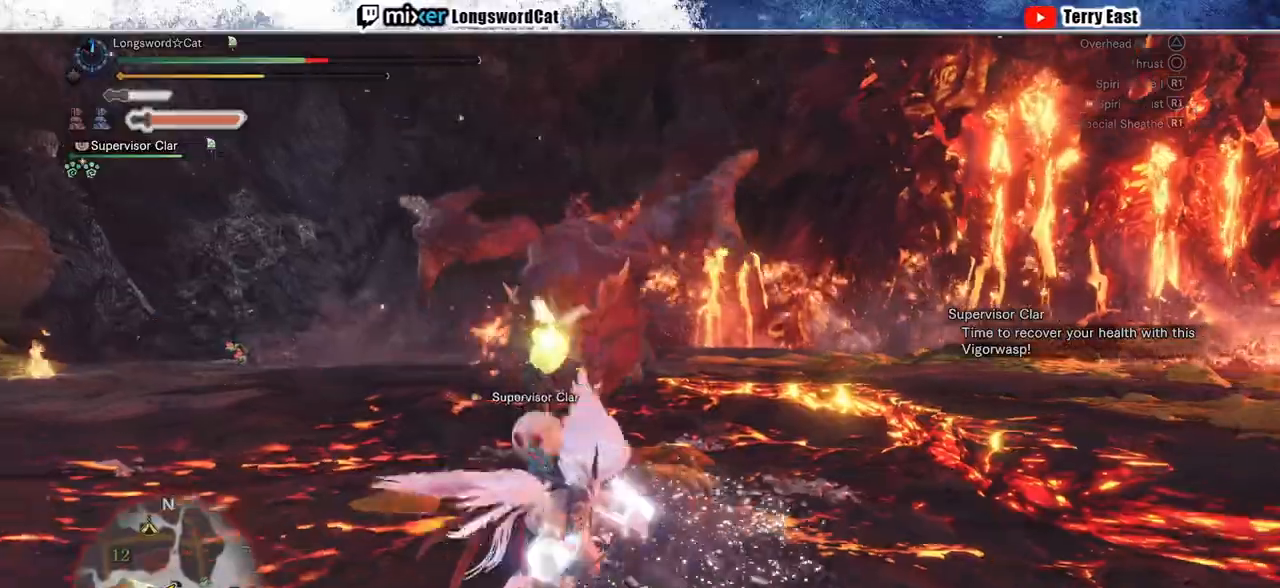
{"dt_ms": 500, "buttons": [], "left_stick": "down-right", "right_stick": "center", "events": [[33, "CROSS", "up"], [250, "left_stick", "down-right"]]}
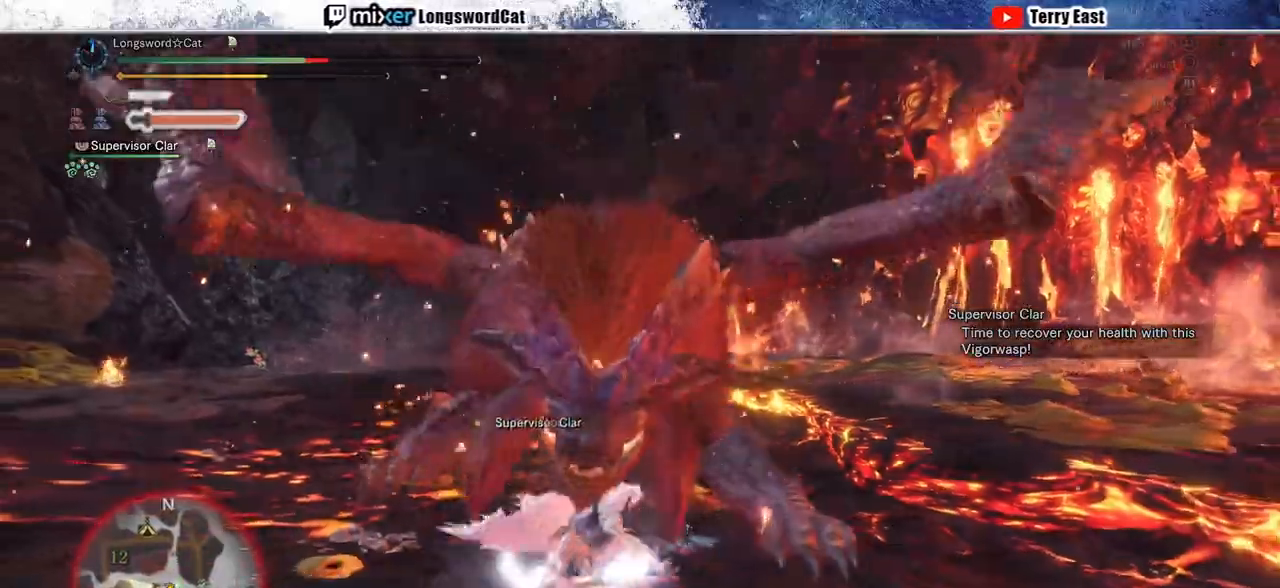
{"dt_ms": 500, "buttons": [], "left_stick": "up", "right_stick": "center", "events": [[17, "left_stick", "up-right"], [67, "CIRCLE", "down"], [67, "left_stick", "up"], [150, "CIRCLE", "up"], [217, "CIRCLE", "down"], [300, "CIRCLE", "up"], [383, "CIRCLE", "down"], [450, "CIRCLE", "up"]]}
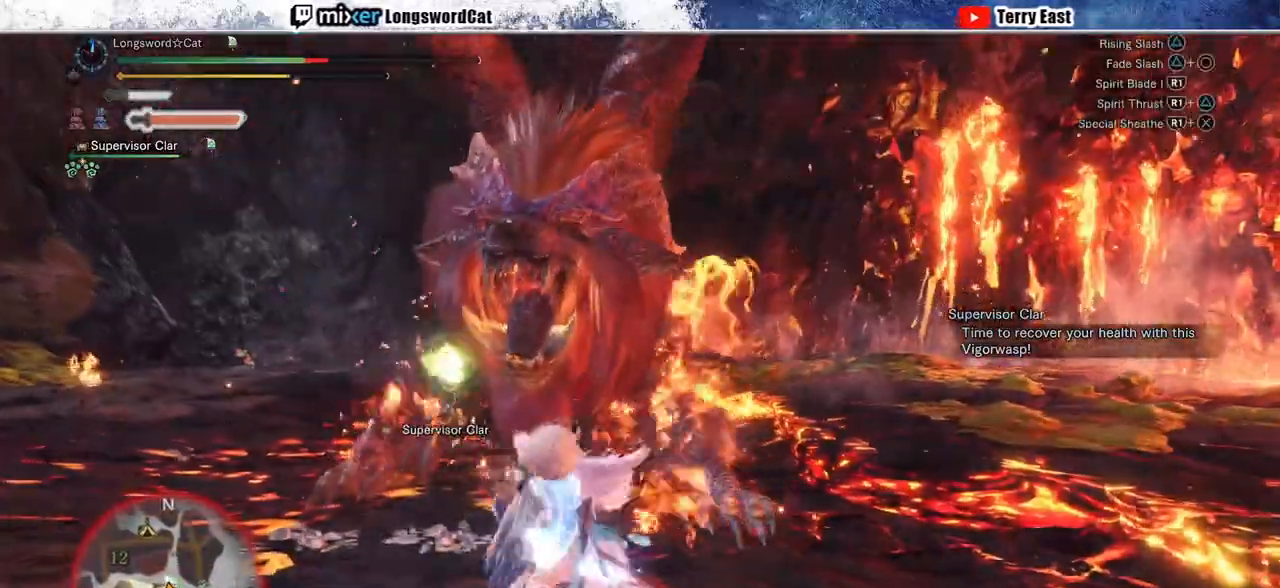
{"dt_ms": 500, "buttons": [], "left_stick": "up", "right_stick": "center", "events": [[117, "left_stick", "center"], [217, "TRIANGLE", "down"], [283, "TRIANGLE", "up"], [367, "TRIANGLE", "down"], [433, "left_stick", "up"], [450, "TRIANGLE", "up"]]}
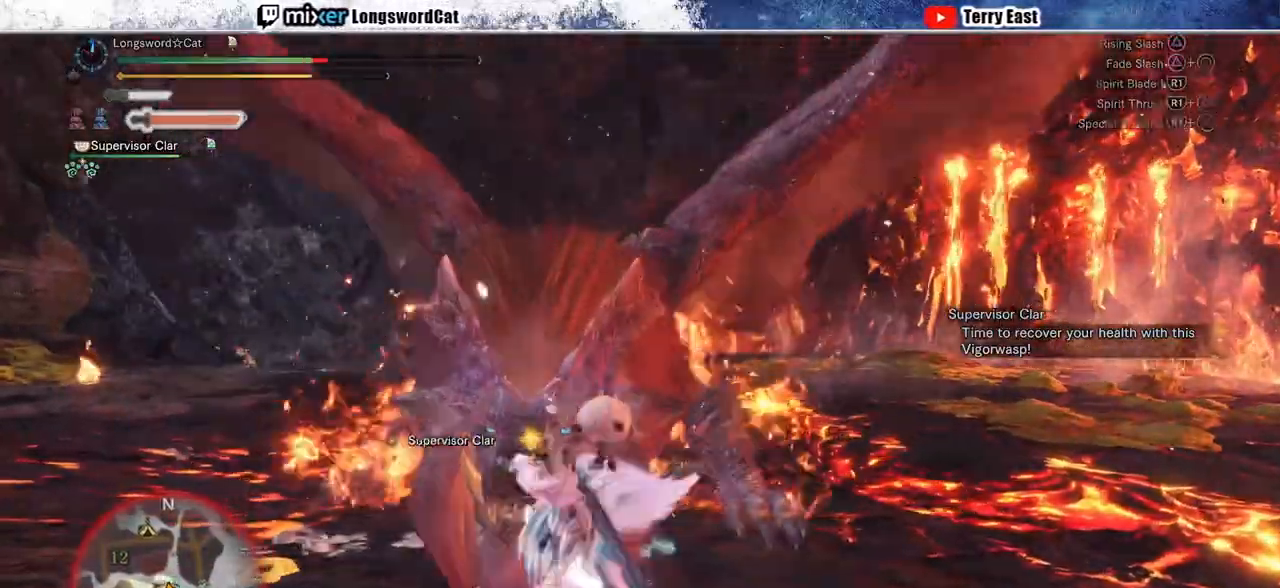
{"dt_ms": 500, "buttons": ["R1"], "left_stick": "center", "right_stick": "center", "events": [[183, "left_stick", "center"], [200, "R1", "down"], [267, "R1", "up"], [333, "R1", "down"], [433, "R1", "up"], [483, "R1", "down"]]}
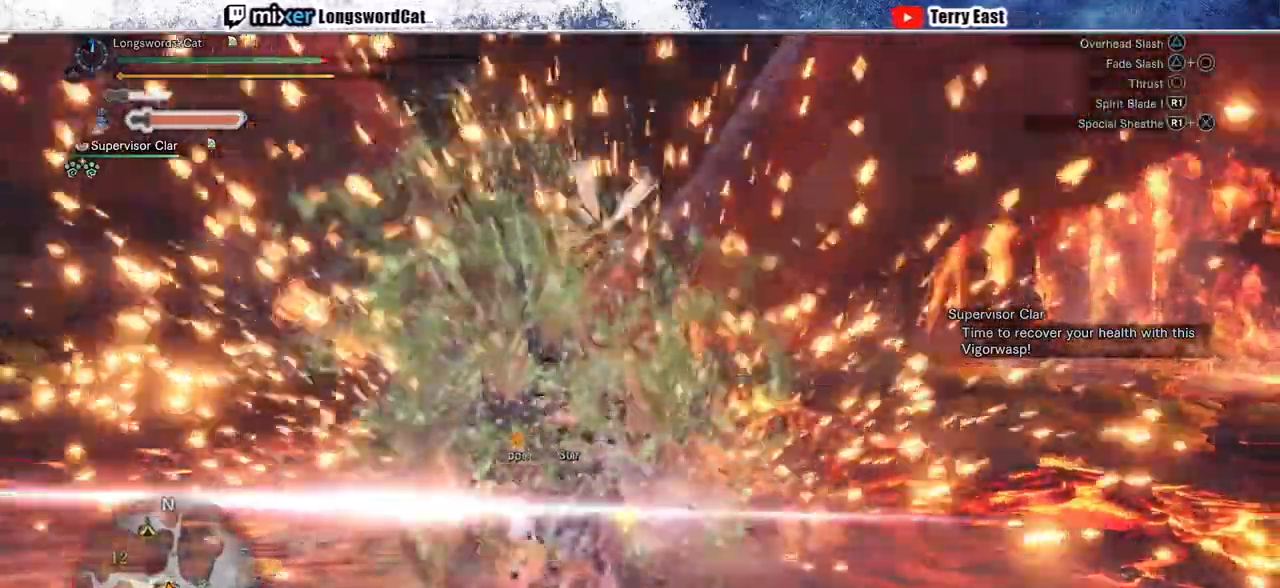
{"dt_ms": 500, "buttons": [], "left_stick": "center", "right_stick": "center", "events": [[67, "R1", "up"], [133, "R1", "down"], [233, "R1", "up"], [283, "R1", "down"], [333, "R1", "up"], [433, "DPAD_DOWN", "down"], [500, "DPAD_DOWN", "up"]]}
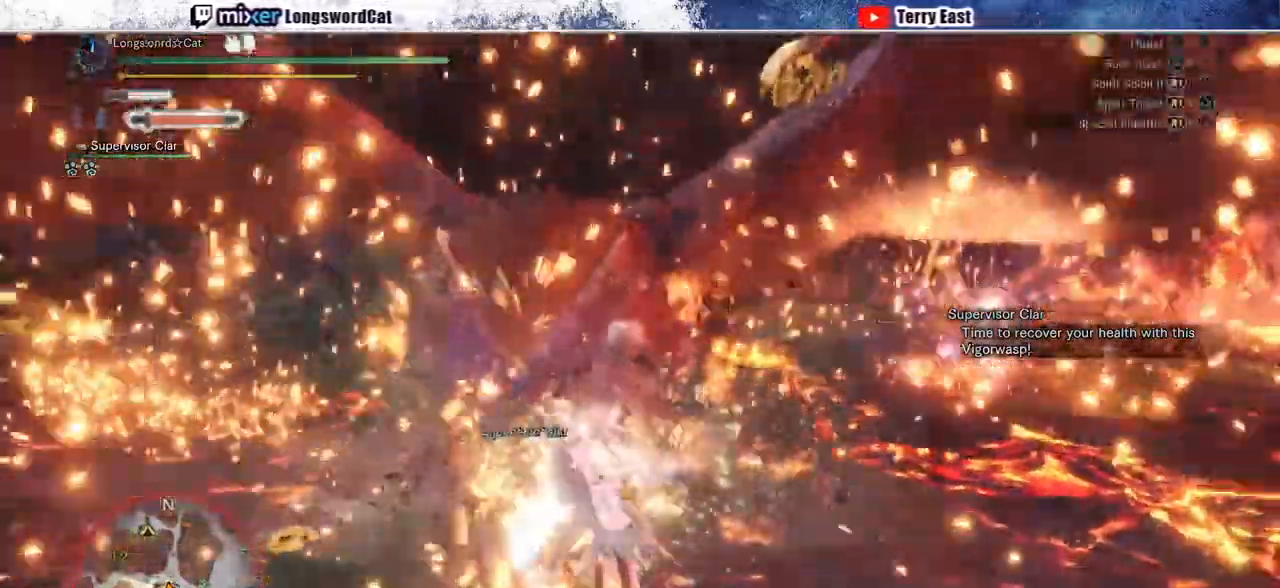
{"dt_ms": 500, "buttons": ["CIRCLE"], "left_stick": "center", "right_stick": "center", "events": [[67, "TRIANGLE", "down"], [117, "TRIANGLE", "up"], [350, "CIRCLE", "down"], [400, "DPAD_RIGHT", "down"], [417, "CIRCLE", "up"], [433, "DPAD_RIGHT", "up"], [500, "CIRCLE", "down"]]}
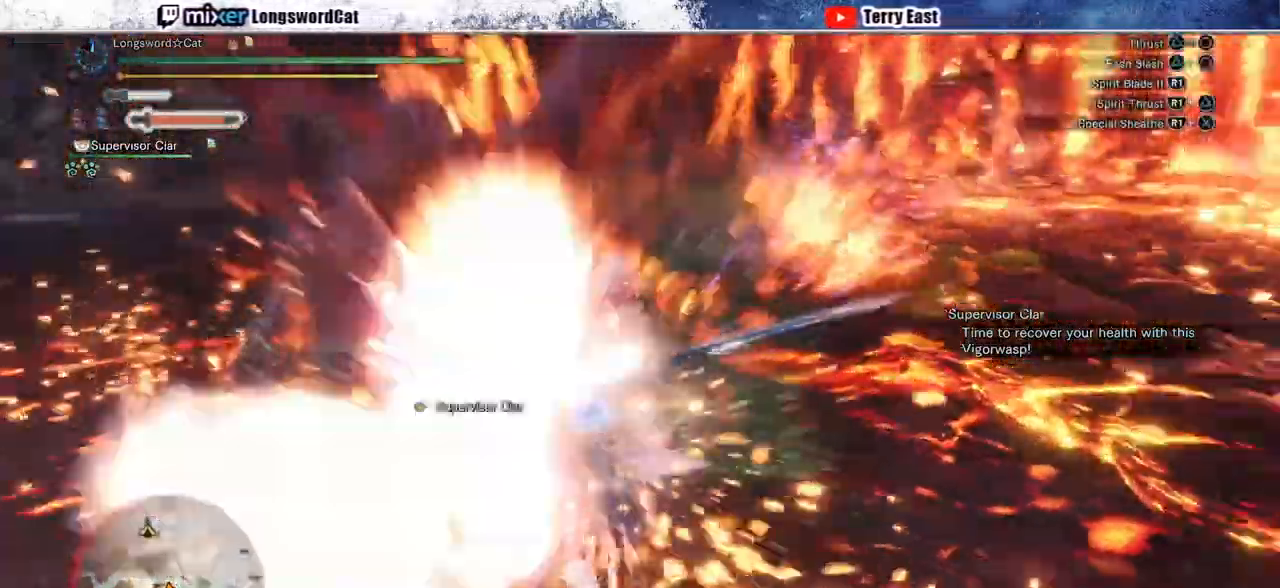
{"dt_ms": 500, "buttons": [], "left_stick": "center", "right_stick": "center", "events": [[83, "CIRCLE", "up"], [167, "CIRCLE", "down"], [267, "CIRCLE", "up"]]}
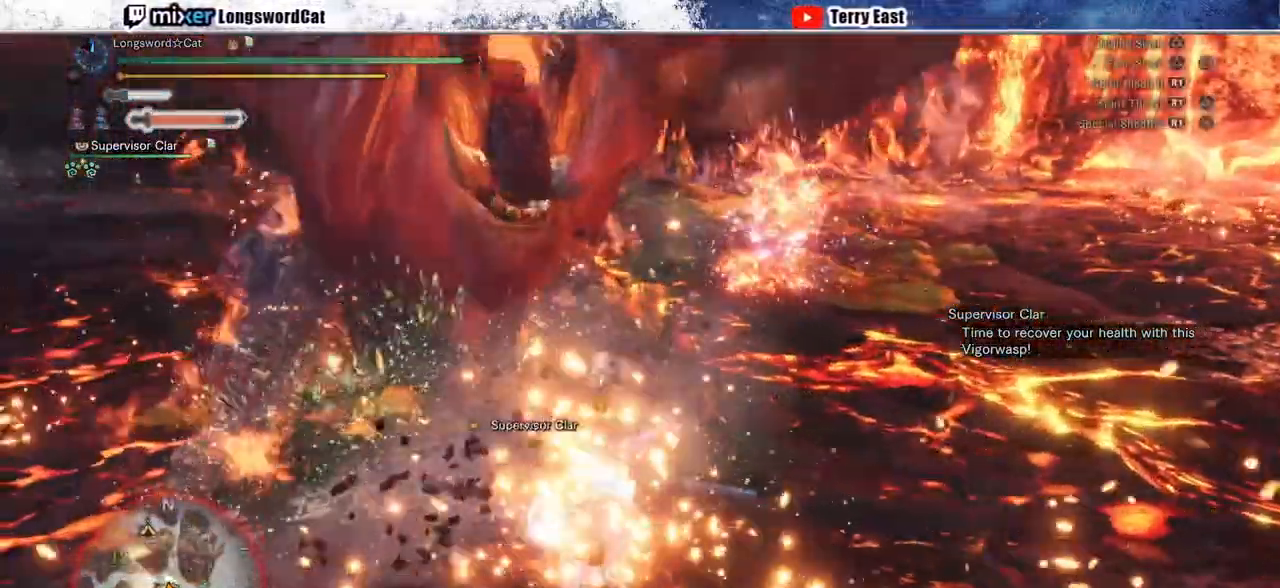
{"dt_ms": 500, "buttons": ["CIRCLE", "R1"], "left_stick": "center", "right_stick": "center", "events": [[17, "R1", "down"], [33, "CIRCLE", "down"], [133, "CIRCLE", "up"], [150, "R1", "up"], [167, "R1", "down"], [200, "CIRCLE", "down"], [300, "CIRCLE", "up"], [350, "CIRCLE", "down"]]}
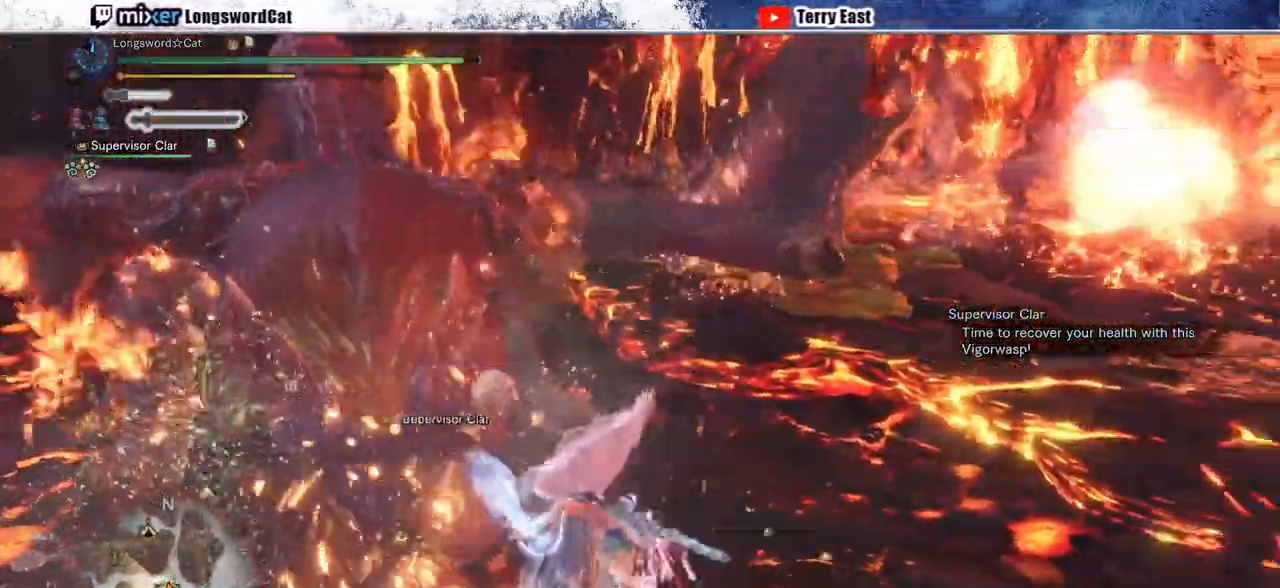
{"dt_ms": 1000, "buttons": ["TRIANGLE"], "left_stick": "center", "right_stick": "center"}
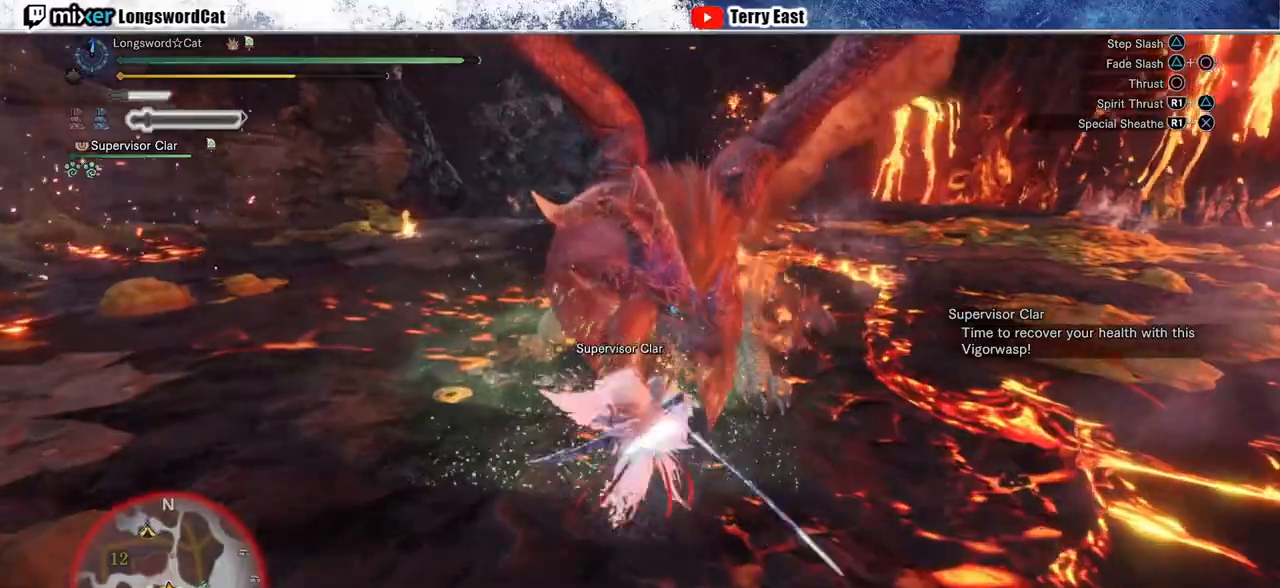
{"dt_ms": 500, "buttons": ["TRIANGLE"], "left_stick": "center", "right_stick": "center", "events": [[50, "TRIANGLE", "up"], [117, "TRIANGLE", "down"], [233, "TRIANGLE", "up"], [300, "TRIANGLE", "down"], [350, "DPAD_RIGHT", "down"], [400, "DPAD_RIGHT", "up"], [400, "TRIANGLE", "up"], [483, "TRIANGLE", "down"]]}
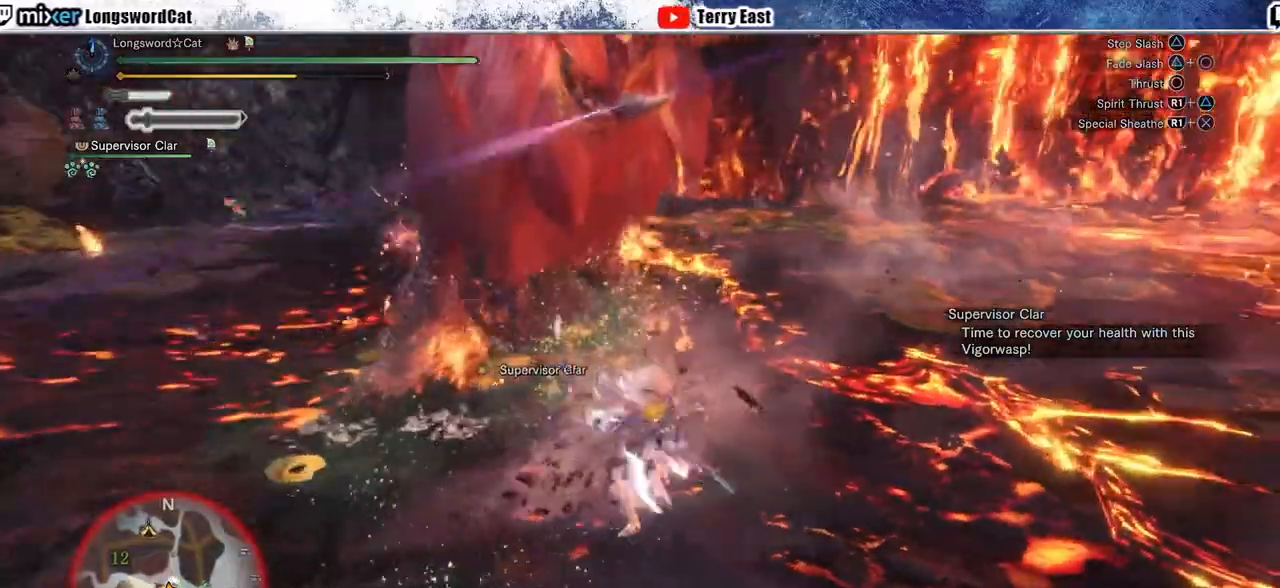
{"dt_ms": 500, "buttons": [], "left_stick": "center", "right_stick": "center", "events": [[83, "TRIANGLE", "up"], [150, "TRIANGLE", "down"], [250, "TRIANGLE", "up"], [333, "TRIANGLE", "down"], [417, "TRIANGLE", "up"]]}
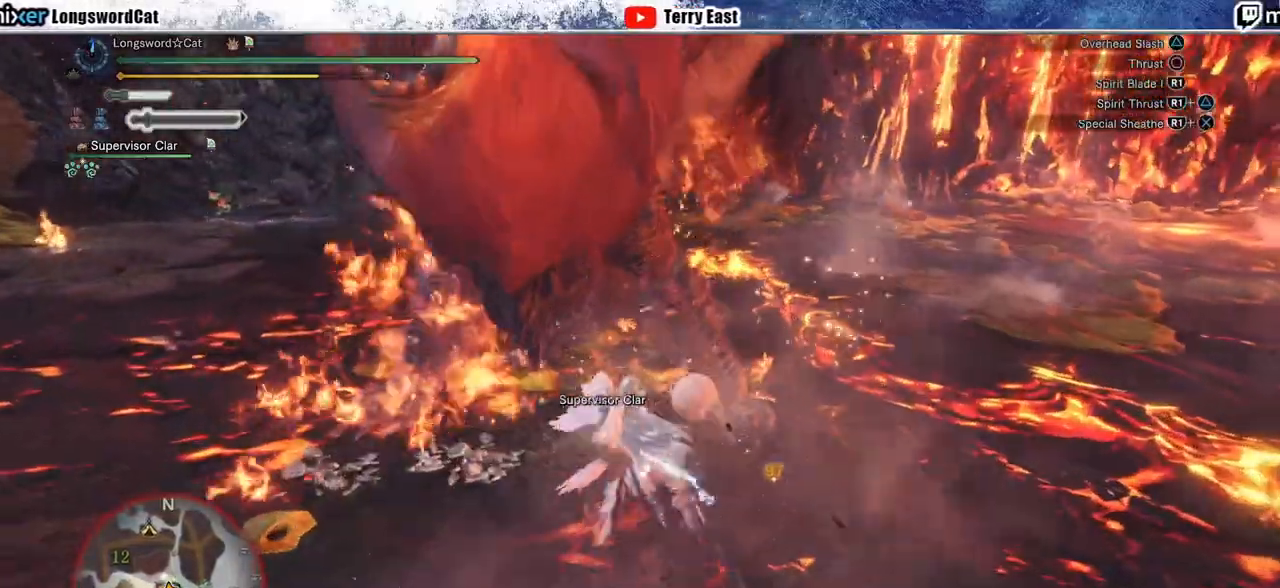
{"dt_ms": 500, "buttons": ["TRIANGLE"], "left_stick": "center", "right_stick": "center", "events": [[383, "TRIANGLE", "down"]]}
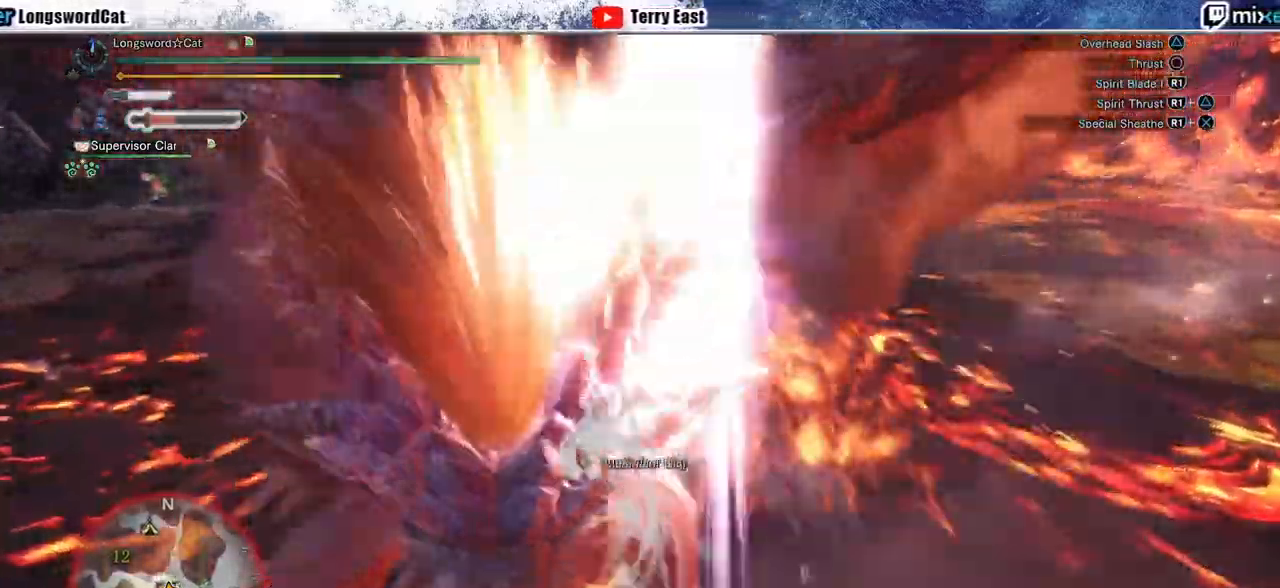
{"dt_ms": 500, "buttons": [], "left_stick": "center", "right_stick": "center", "events": [[150, "TRIANGLE", "up"], [233, "TRIANGLE", "down"], [333, "TRIANGLE", "up"], [400, "TRIANGLE", "down"], [483, "TRIANGLE", "up"]]}
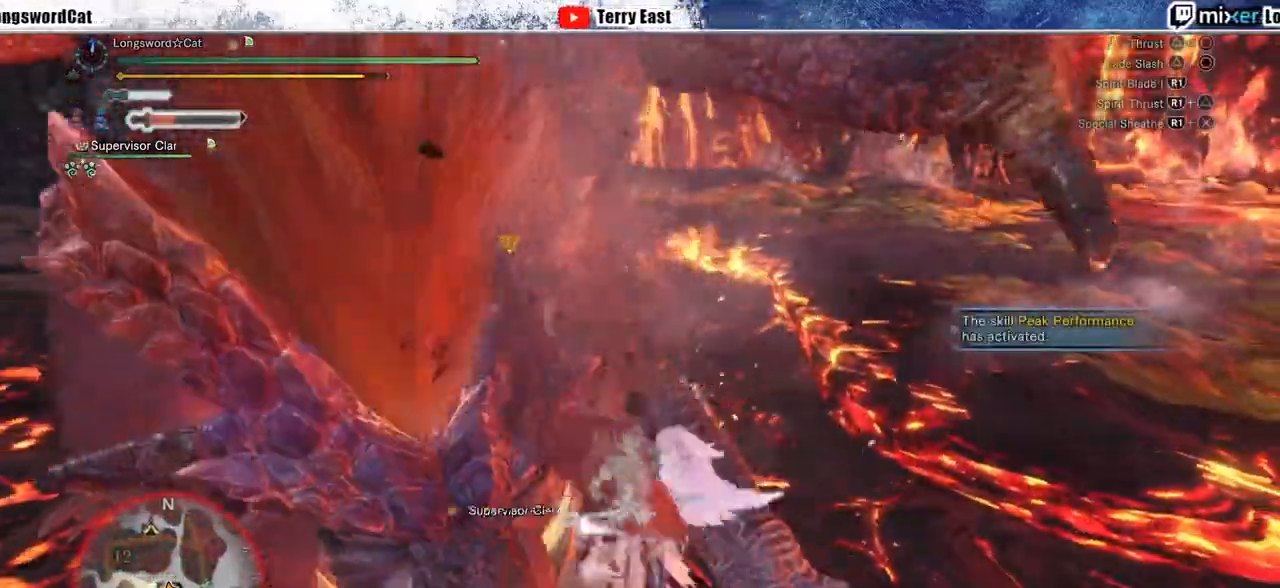
{"dt_ms": 500, "buttons": [], "left_stick": "center", "right_stick": "center", "events": [[67, "TRIANGLE", "down"], [183, "DPAD_UP", "down"], [183, "TRIANGLE", "up"], [267, "DPAD_UP", "up"]]}
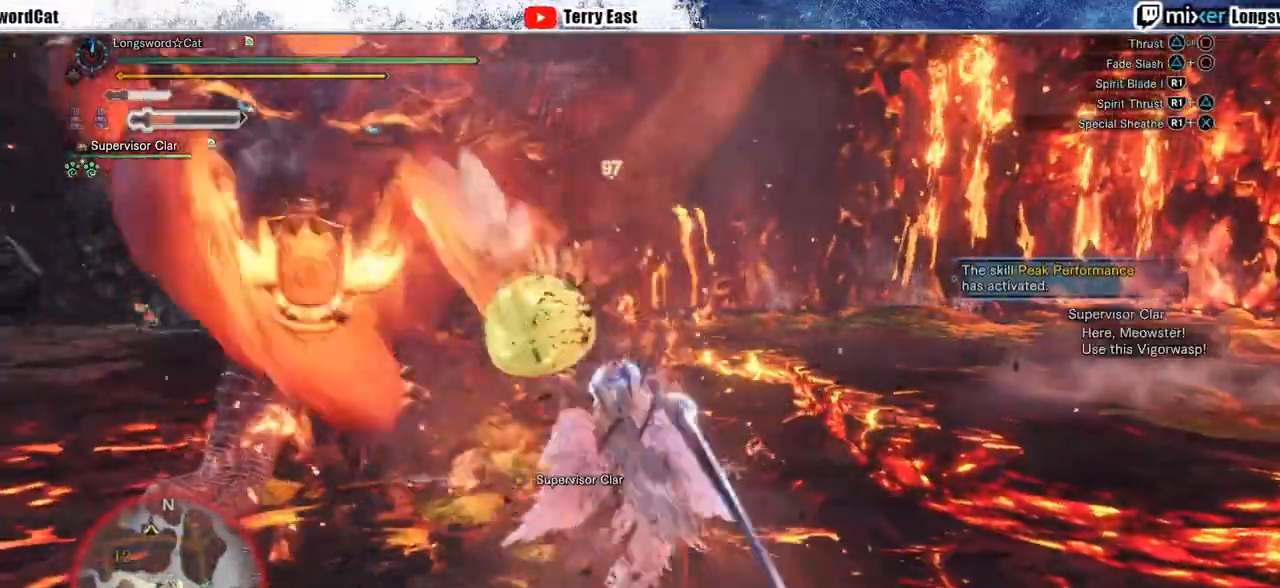
{"dt_ms": 500, "buttons": ["CROSS"], "left_stick": "center", "right_stick": "center", "events": [[167, "CROSS", "down"], [267, "CROSS", "up"], [333, "CROSS", "down"], [433, "CROSS", "up"], [483, "CROSS", "down"]]}
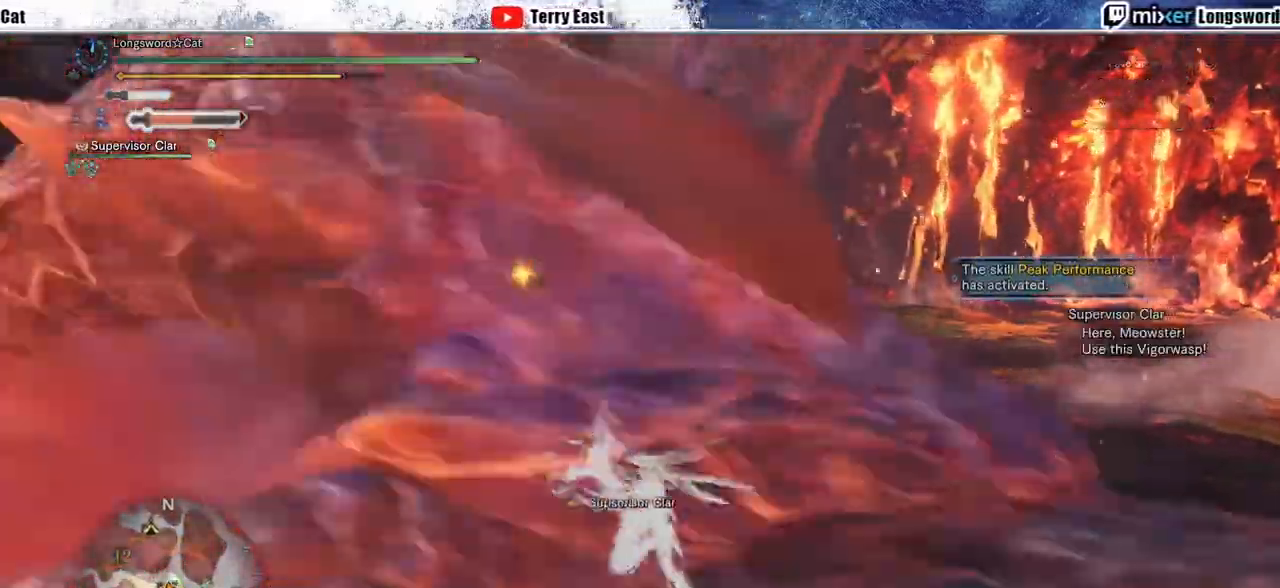
{"dt_ms": 500, "buttons": [], "left_stick": "down", "right_stick": "center", "events": [[33, "DPAD_LEFT", "down"], [250, "DPAD_LEFT", "up"], [267, "CROSS", "up"], [483, "left_stick", "down"]]}
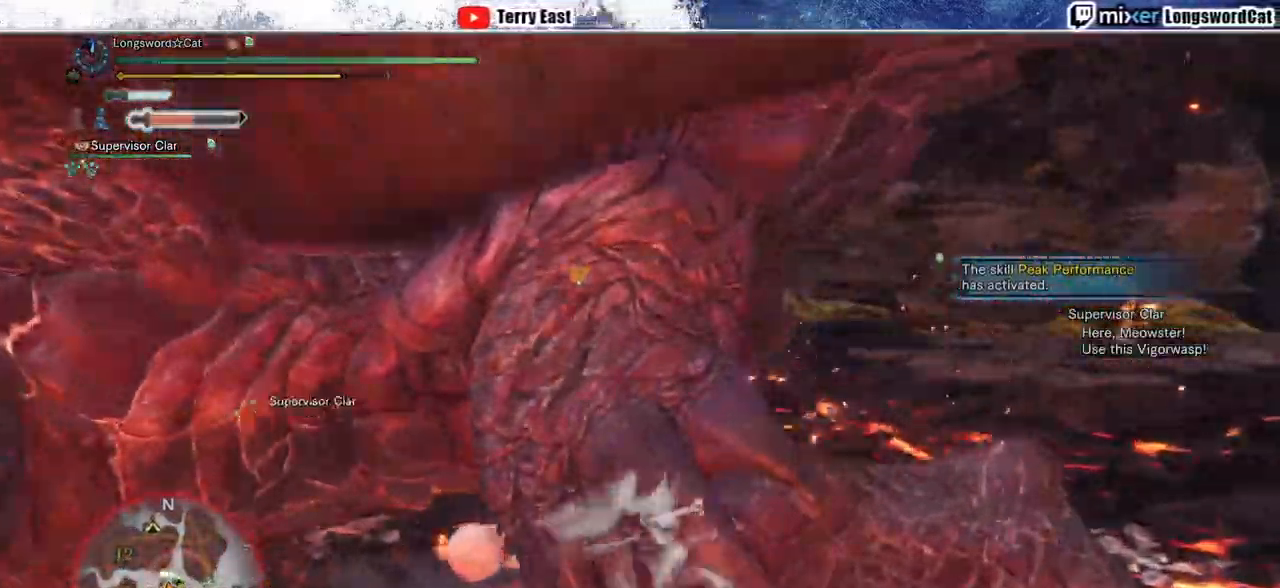
{"dt_ms": 500, "buttons": [], "left_stick": "up-right", "right_stick": "center", "events": [[83, "left_stick", "right"], [167, "CROSS", "down"], [233, "CROSS", "up"], [300, "CROSS", "down"], [383, "CROSS", "up"], [383, "left_stick", "up-right"]]}
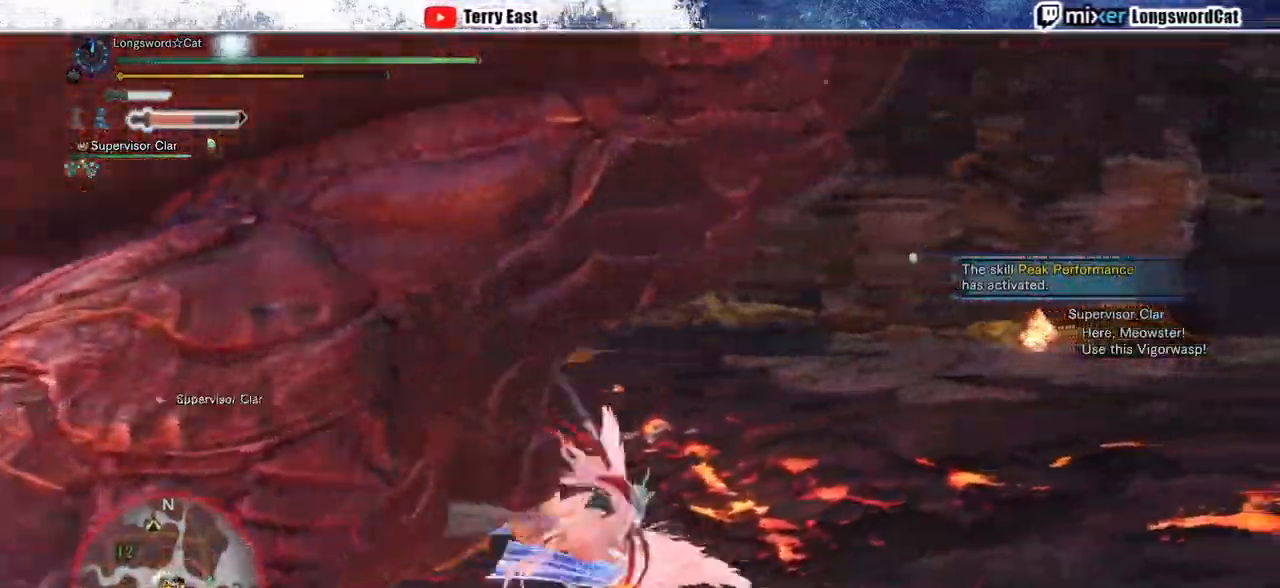
{"dt_ms": 500, "buttons": ["CROSS"], "left_stick": "up", "right_stick": "center", "events": [[33, "left_stick", "up"], [33, "right_stick", "left"], [183, "right_stick", "center"], [350, "TRIANGLE", "down"], [433, "TRIANGLE", "up"], [500, "CROSS", "down"]]}
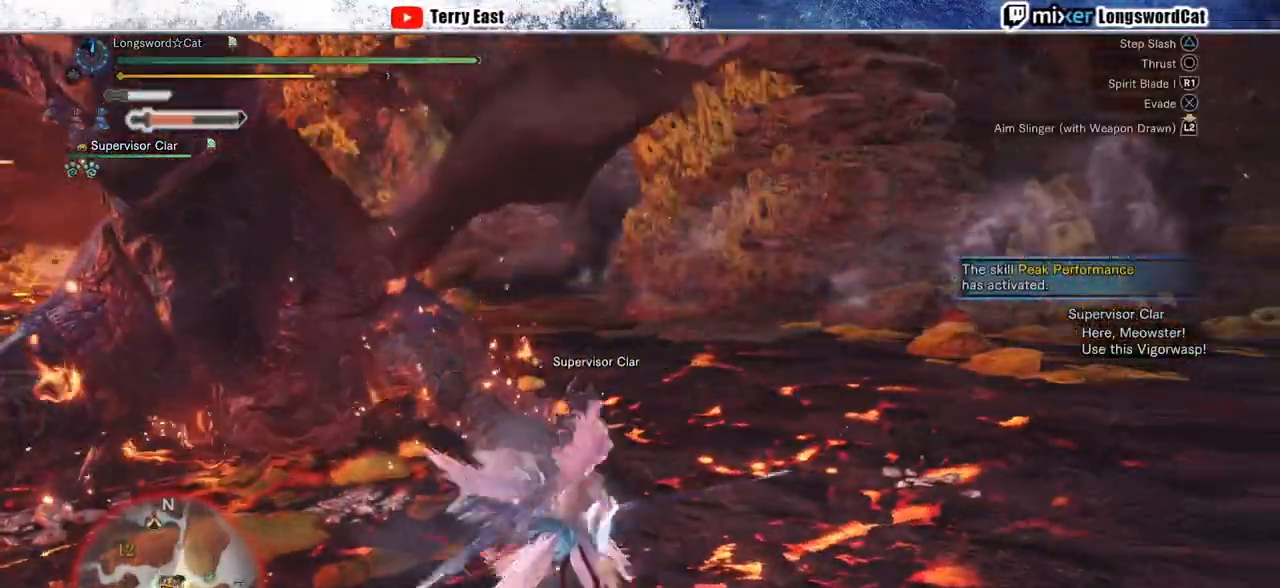
{"dt_ms": 500, "buttons": [], "left_stick": "center", "right_stick": "center", "events": [[17, "CROSS", "up"], [17, "TRIANGLE", "down"], [100, "TRIANGLE", "up"], [200, "TRIANGLE", "down"], [233, "left_stick", "center"], [283, "CROSS", "down"], [283, "TRIANGLE", "up"], [333, "DPAD_LEFT", "down"], [367, "TRIANGLE", "down"], [450, "DPAD_LEFT", "up"], [467, "TRIANGLE", "up"], [500, "CROSS", "up"]]}
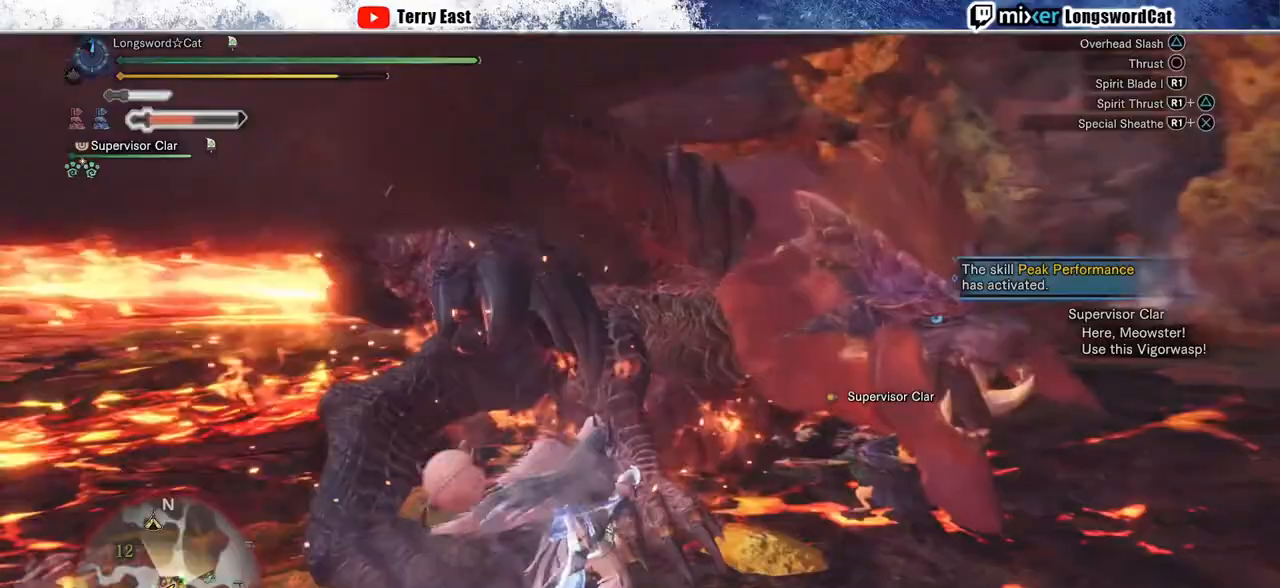
{"dt_ms": 500, "buttons": [], "left_stick": "center", "right_stick": "center"}
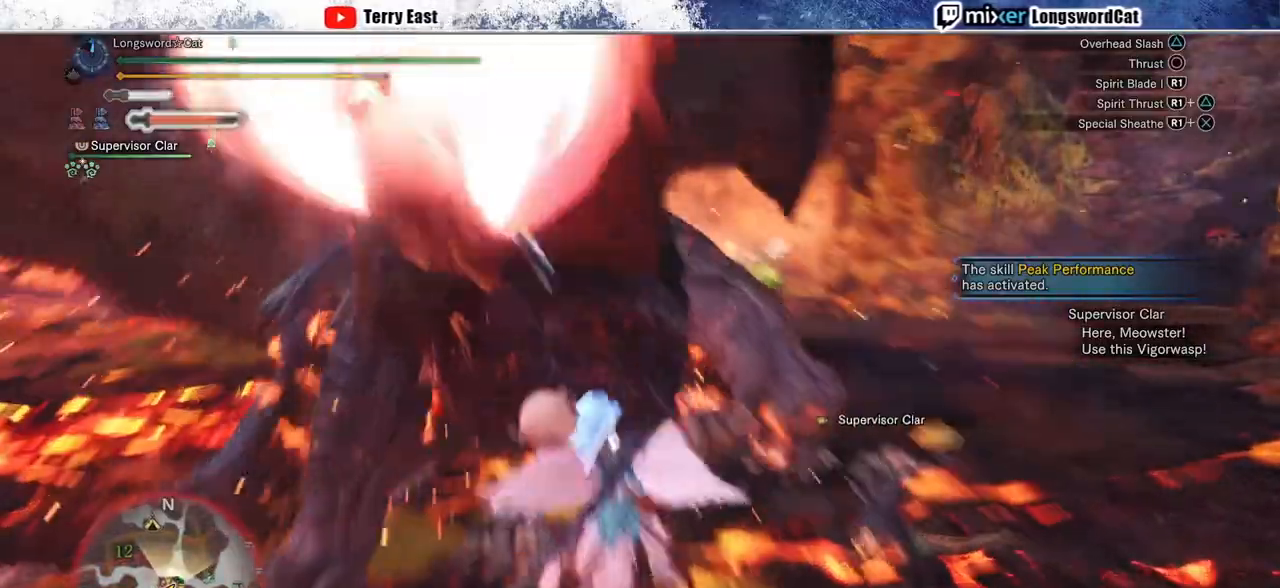
{"dt_ms": 500, "buttons": ["CIRCLE", "L1", "R1"], "left_stick": "down-left", "right_stick": "center", "events": [[217, "CIRCLE", "down"], [217, "R1", "down"], [283, "left_stick", "down-left"], [333, "CIRCLE", "up"], [333, "R1", "up"], [383, "CIRCLE", "down"], [383, "R1", "down"], [500, "L1", "down"]]}
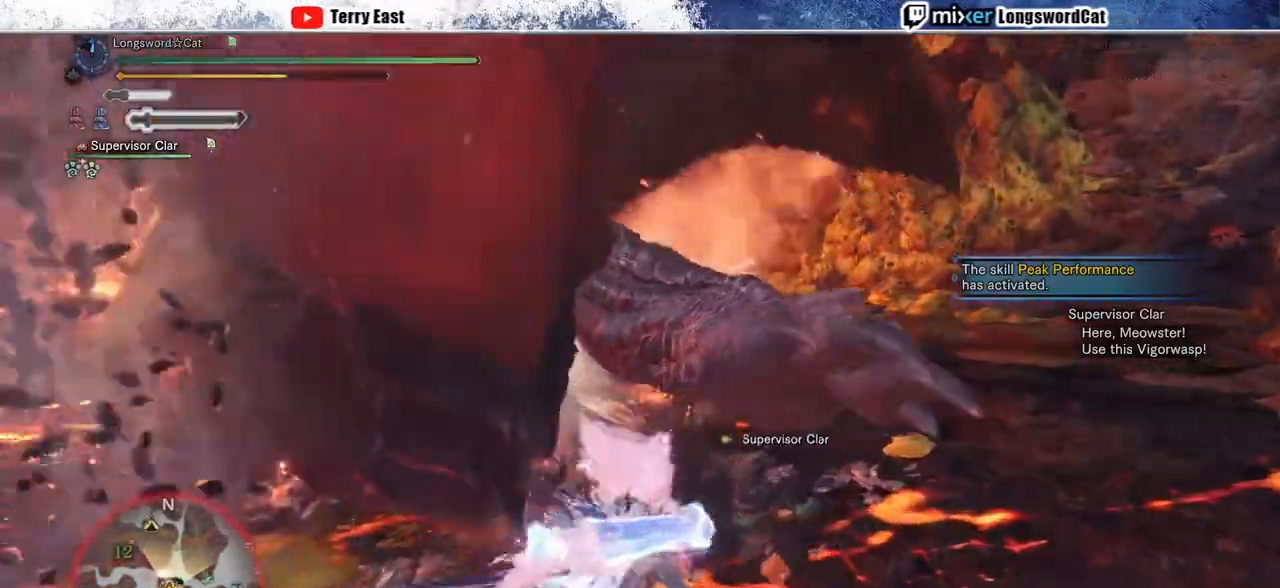
{"dt_ms": 500, "buttons": [], "left_stick": "up-left", "right_stick": "center"}
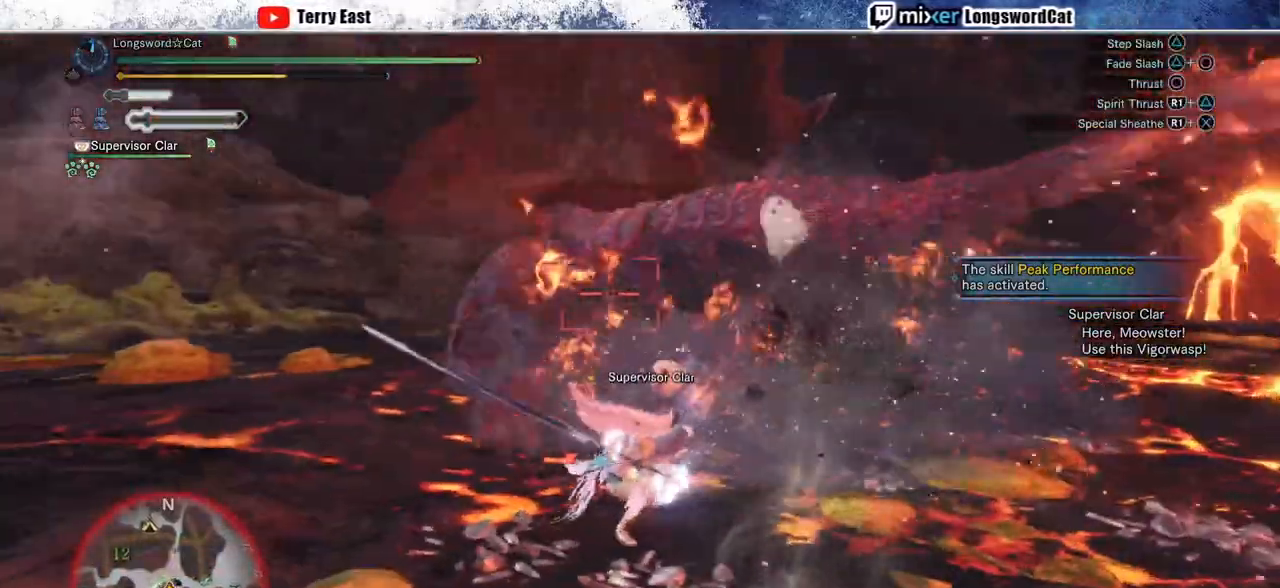
{"dt_ms": 500, "buttons": [], "left_stick": "up-left", "right_stick": "center", "events": [[200, "R1", "down"], [300, "R1", "up"], [367, "R1", "down"], [450, "R1", "up"]]}
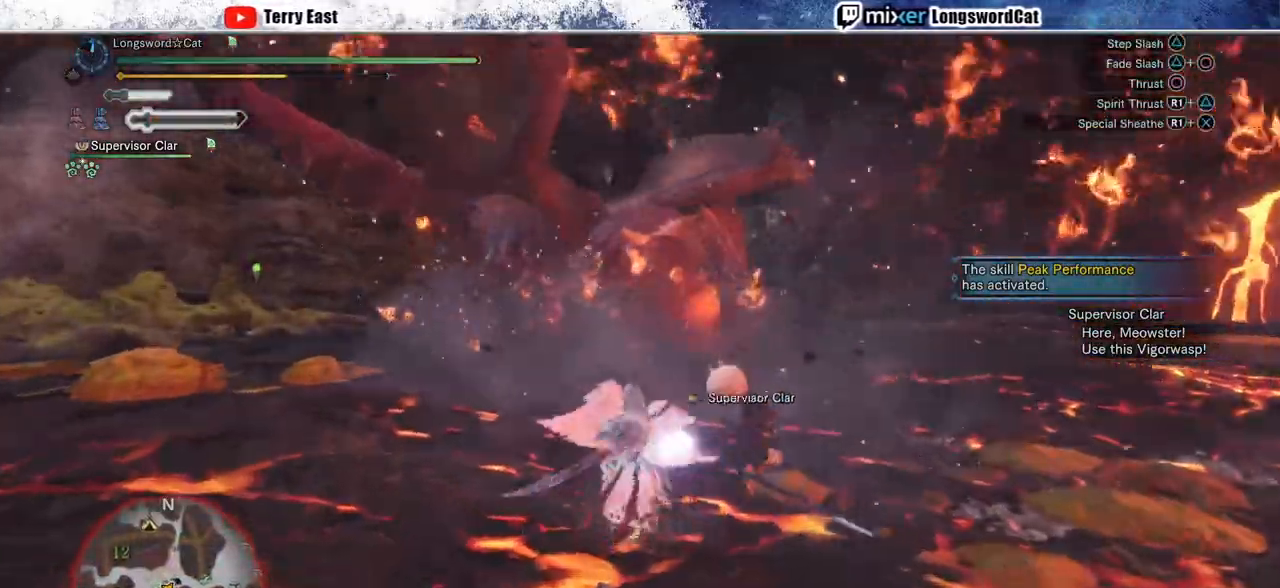
{"dt_ms": 500, "buttons": [], "left_stick": "up", "right_stick": "center", "events": [[17, "R1", "down"], [100, "R1", "up"], [100, "left_stick", "up"], [167, "R1", "down"], [250, "R1", "up"]]}